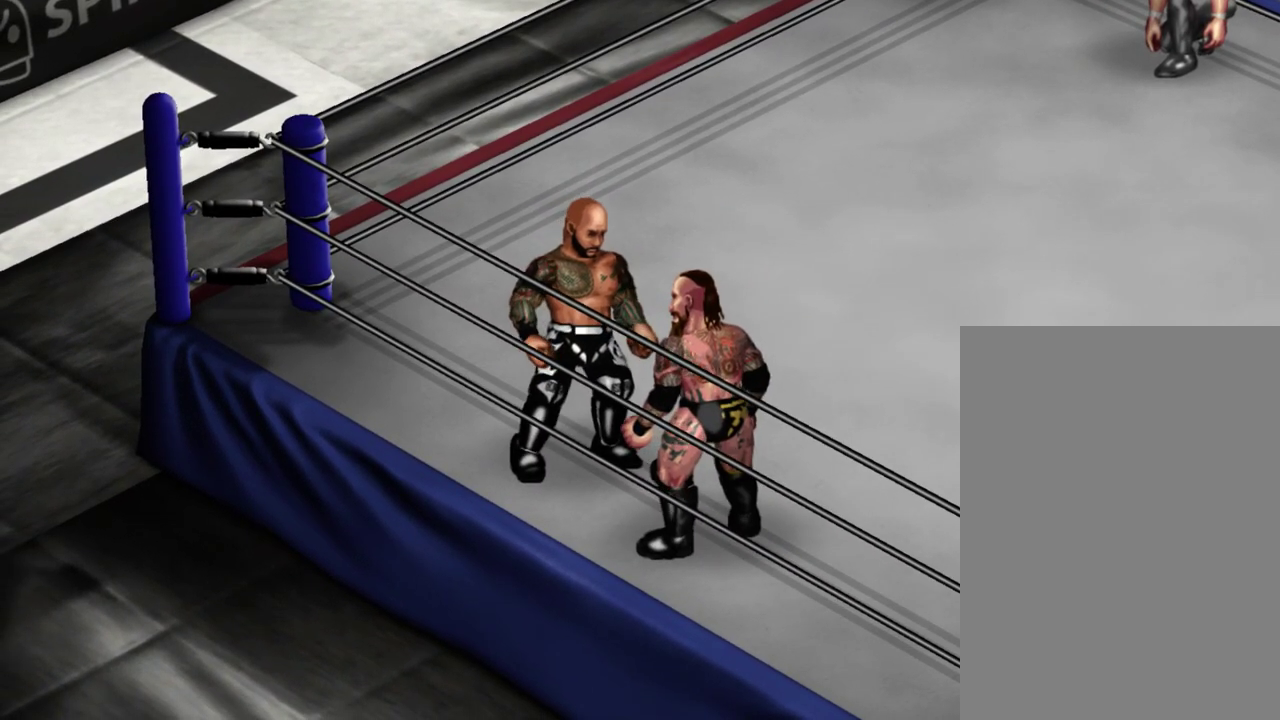
Gameplay with a controller (Xbox layout); each line is a JSON object with the inputs held at the frame after it (dt_ms = milliseconds from this image to that frame). "events" lists button and stick changes between this image and that frame as [ms after this image, input, new state], when the widget could be followed in between. Not read: L3 R3 left_stick right_stick.
{"dt_ms": 500, "buttons": ["DPAD_DOWN", "DPAD_RIGHT"], "events": [[433, "DPAD_DOWN", "down"], [467, "DPAD_RIGHT", "down"]]}
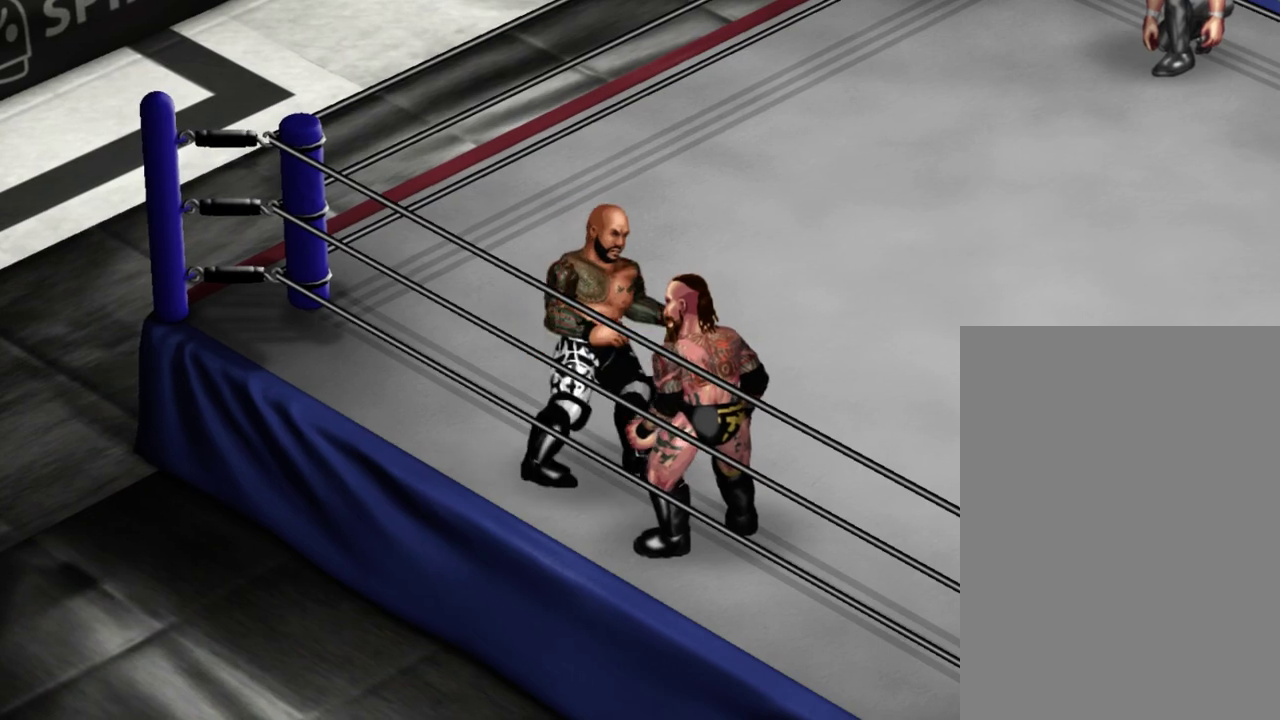
{"dt_ms": 300, "buttons": [], "events": [[267, "DPAD_RIGHT", "up"], [283, "DPAD_DOWN", "up"]]}
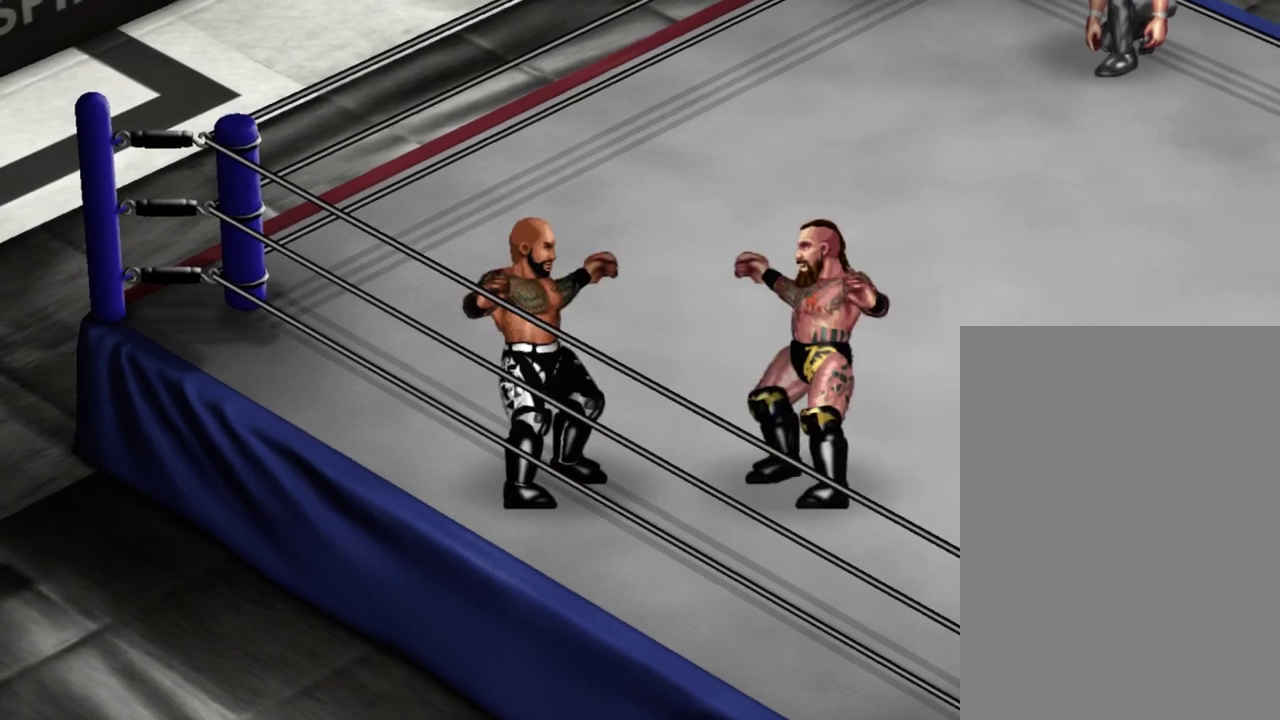
{"dt_ms": 400, "buttons": ["DPAD_DOWN", "DPAD_LEFT"], "events": [[317, "DPAD_DOWN", "down"], [333, "DPAD_LEFT", "down"]]}
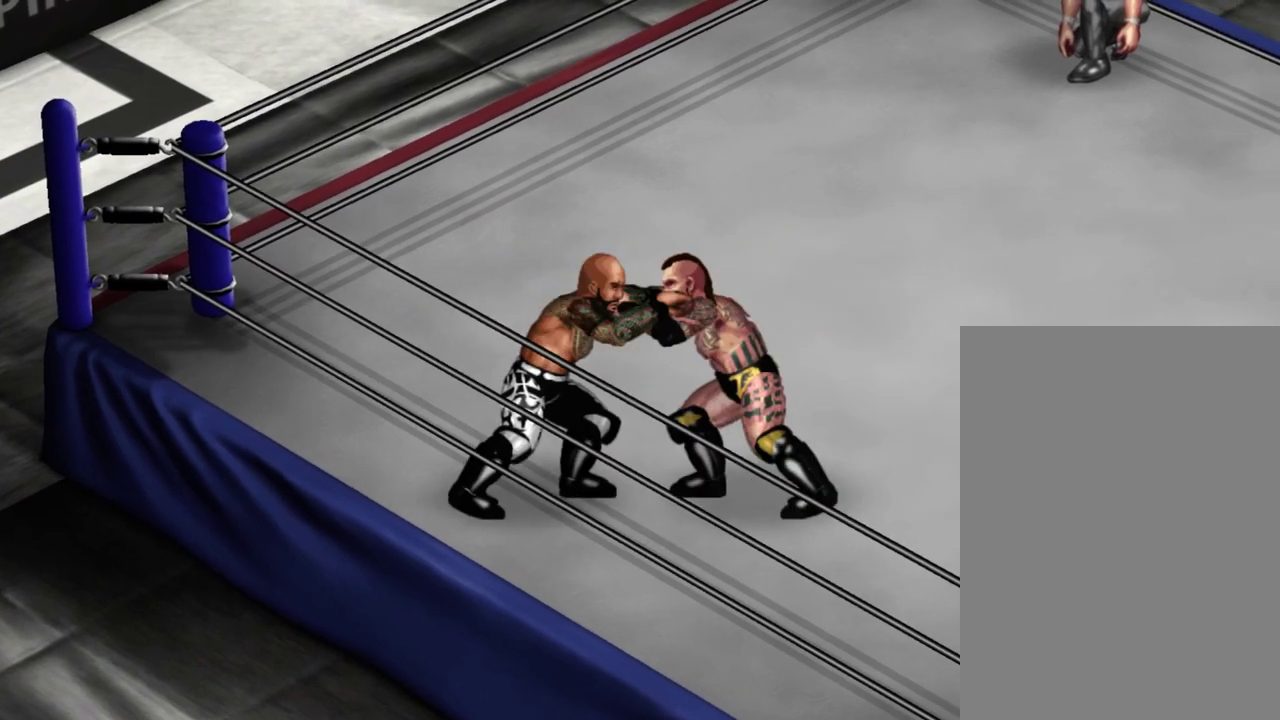
{"dt_ms": 300, "buttons": ["DPAD_DOWN", "DPAD_LEFT"], "events": [[17, "Y", "down"], [150, "Y", "up"]]}
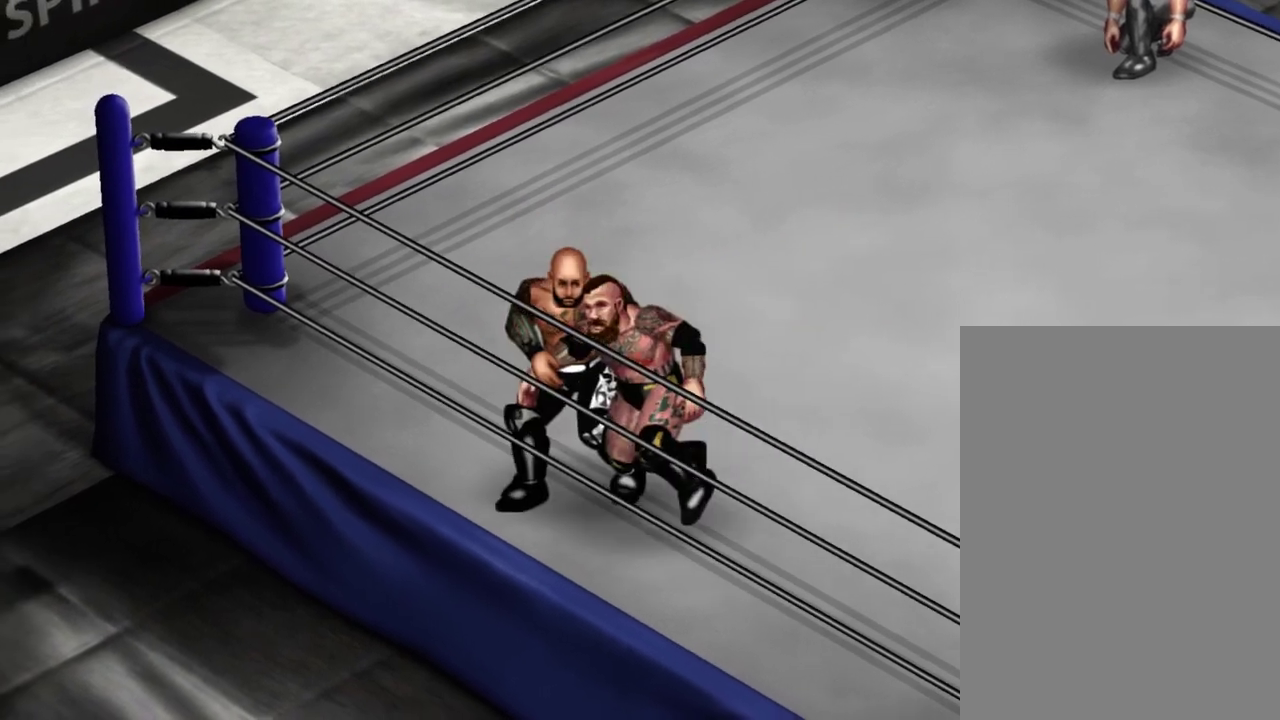
{"dt_ms": 300, "buttons": [], "events": [[50, "DPAD_LEFT", "up"], [67, "DPAD_DOWN", "up"]]}